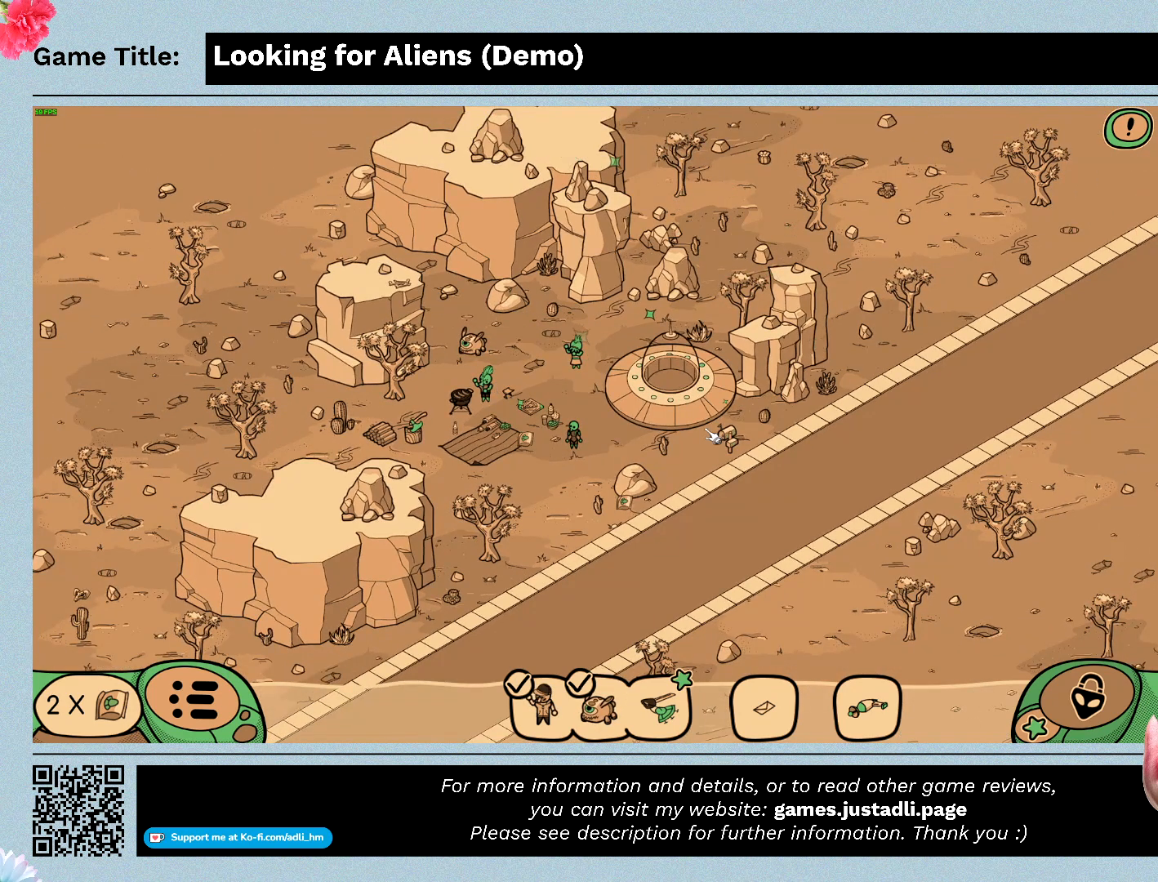
Gameplay with keyboard and mouse; each line is a JSON object with the keys and mouse buttons held at the frame after it. "events" lists presses ("down") and releases ("up") of "0", "1", "2", "3", "4", "5", "6", "7", "8", "9", "a", "alt", "b", "c", "caps_lock", "ctrl", "d", "down", "e", "escape", "f", "f1", "f2", "f3", "f4", "g", "h", "i", "j", "k", "l", "left", "m", "n", "o", "p", "q", "r", "return", "right", "s", "shift", "space", "t", "tab", "tilde", "u", "up", "v", "w", "x", "y", "z", "mouse_left", "mouse_wheel" and "mouse_right" between this image and that frame as [ms after this image, input, new state], when the widget could be followed in between. "mouse_left", "mouse_wheel", "mouse_right" = the "left", "wheel", "right" buttons of the "mouse" list. No other keys are recorded. "wheel" means that the mouse wheel is clicked or scrolled. Not read: mouse_move.
{"keys": ["d"], "mouse": [], "events": [[167, "d", "down"]]}
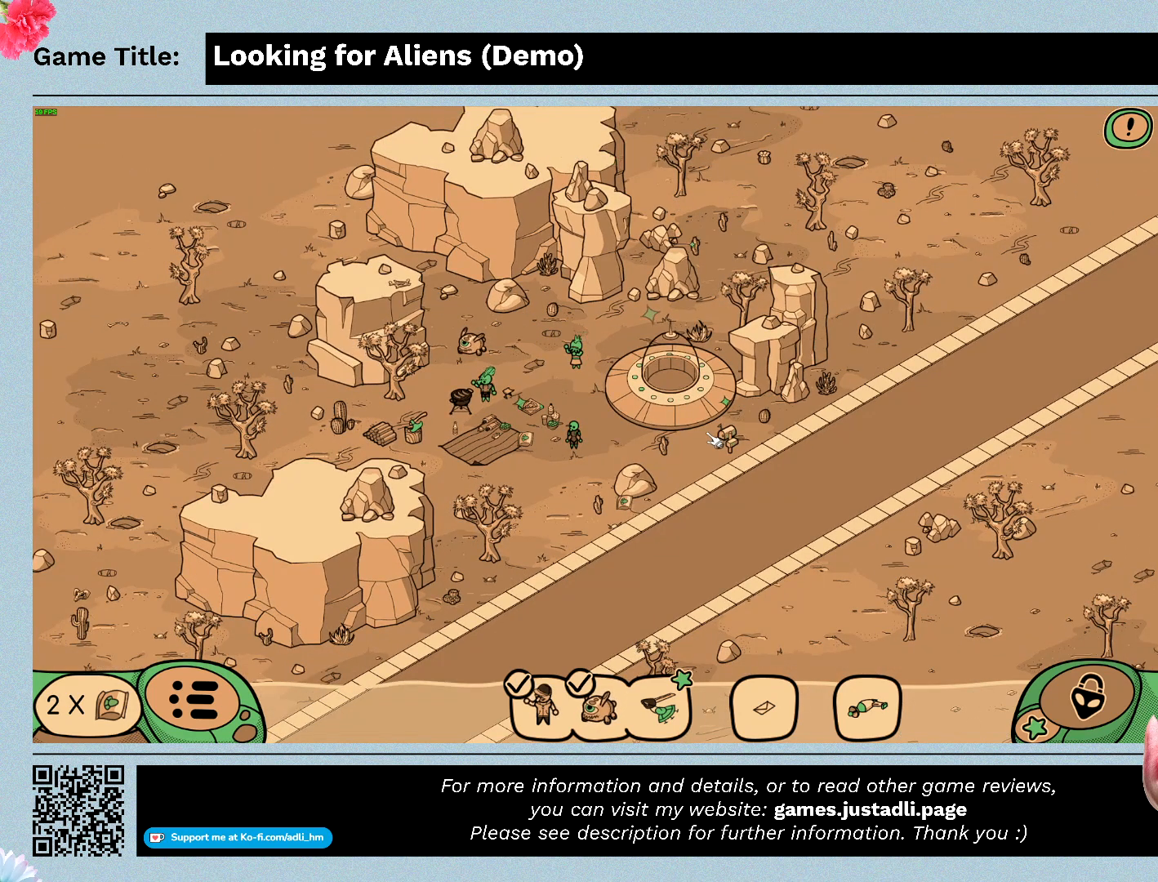
{"keys": [], "mouse": [], "events": [[200, "d", "up"]]}
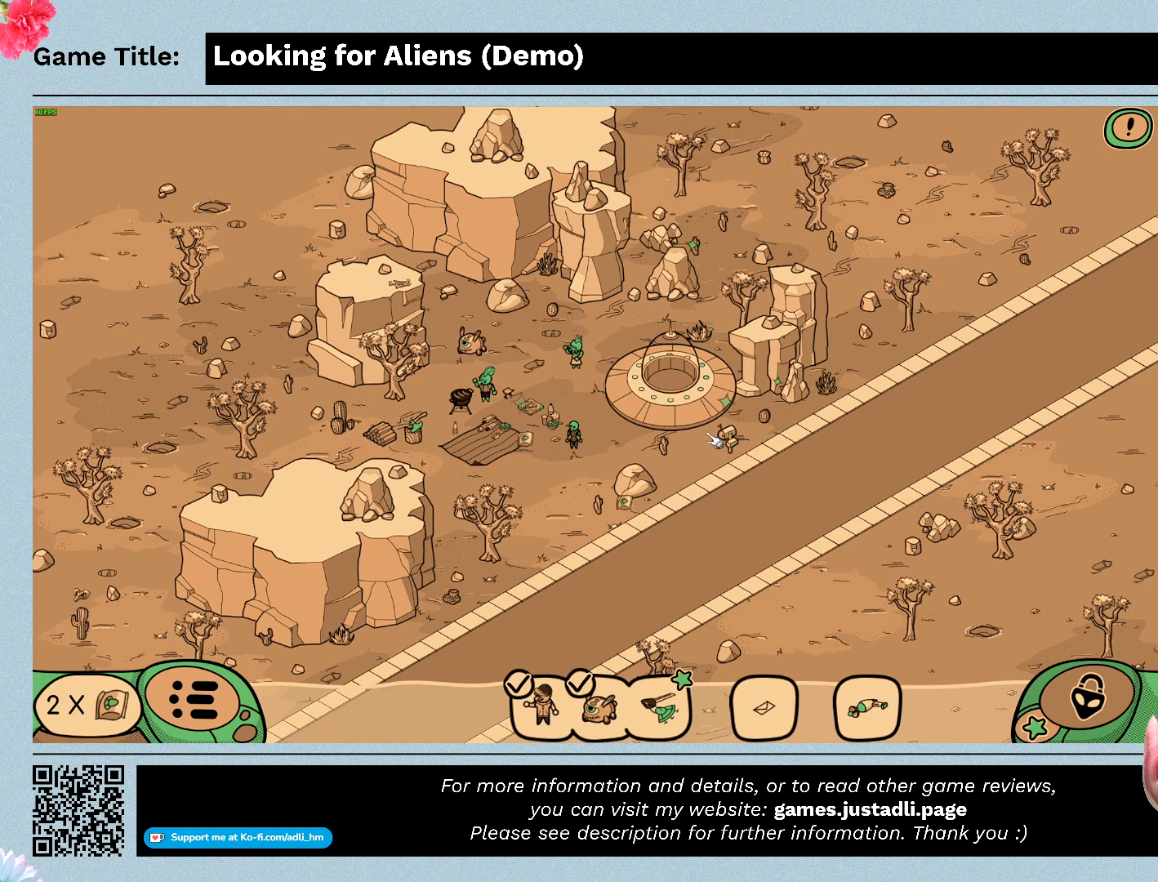
{"keys": ["left"], "mouse": [], "events": [[233, "left", "down"]]}
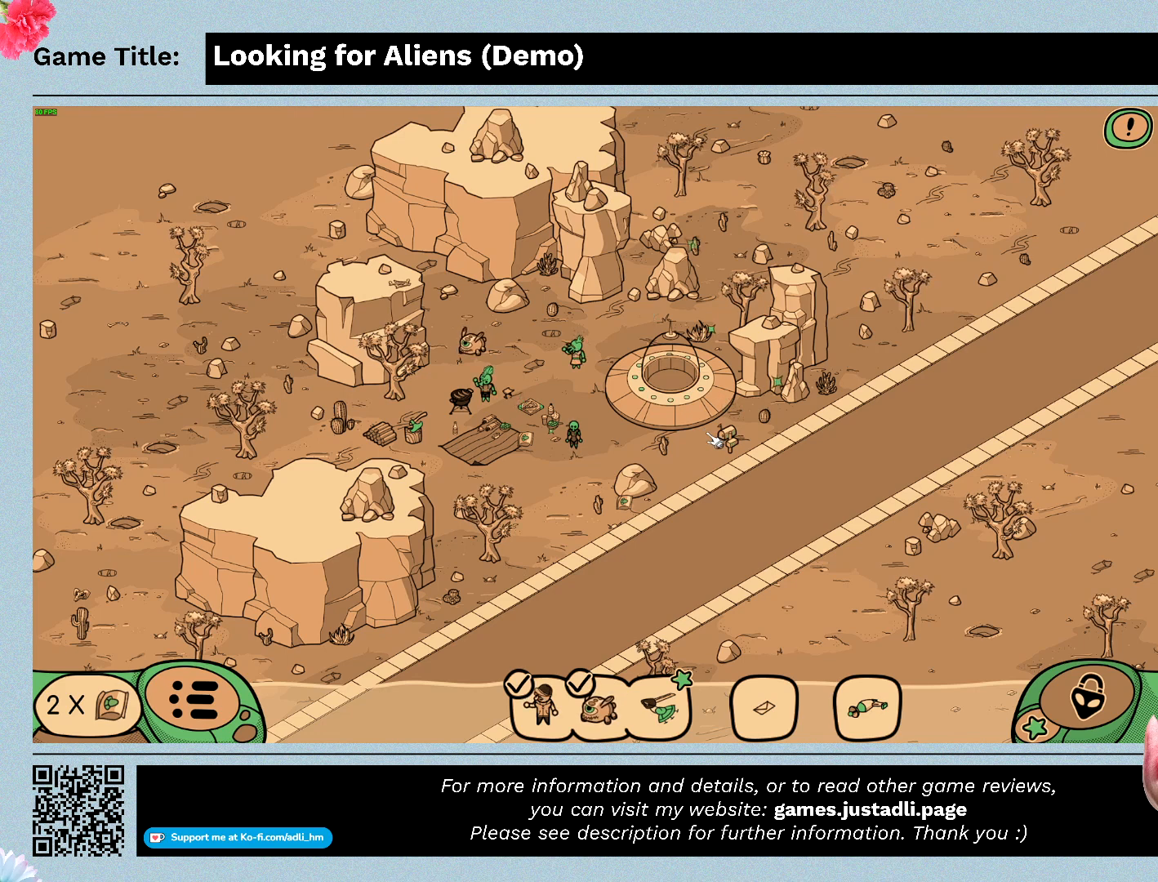
{"keys": ["down"], "mouse": [], "events": [[33, "up", "down"], [200, "left", "up"], [300, "down", "down"], [400, "up", "up"]]}
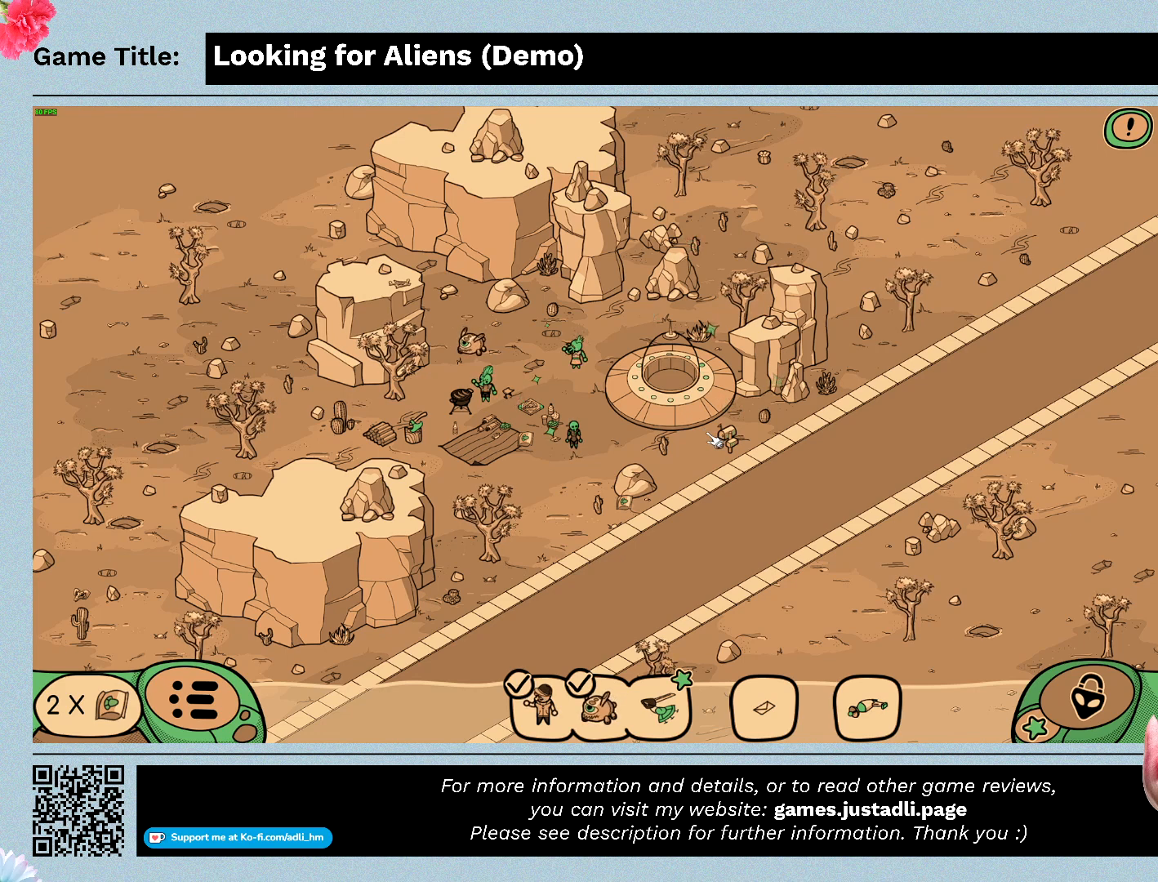
{"keys": [], "mouse": [], "events": [[167, "down", "up"]]}
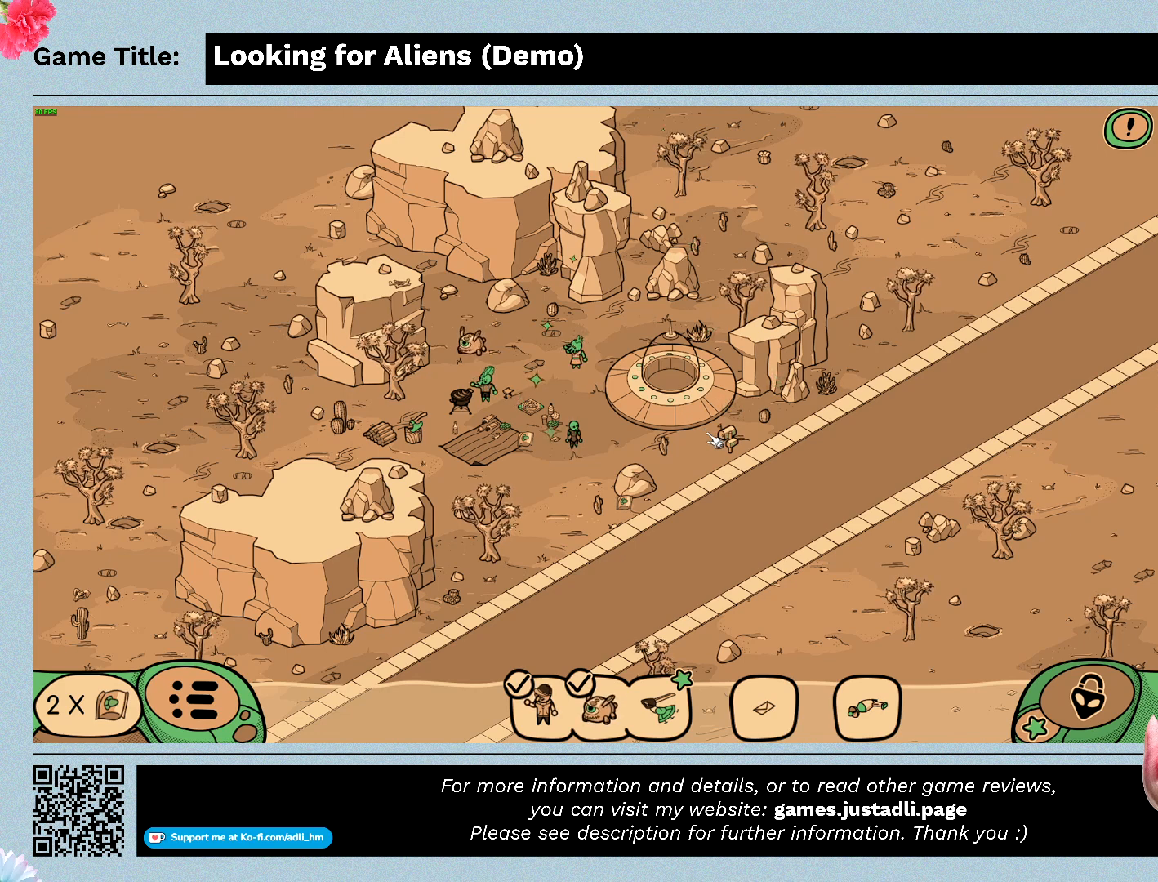
{"keys": [], "mouse": [], "events": []}
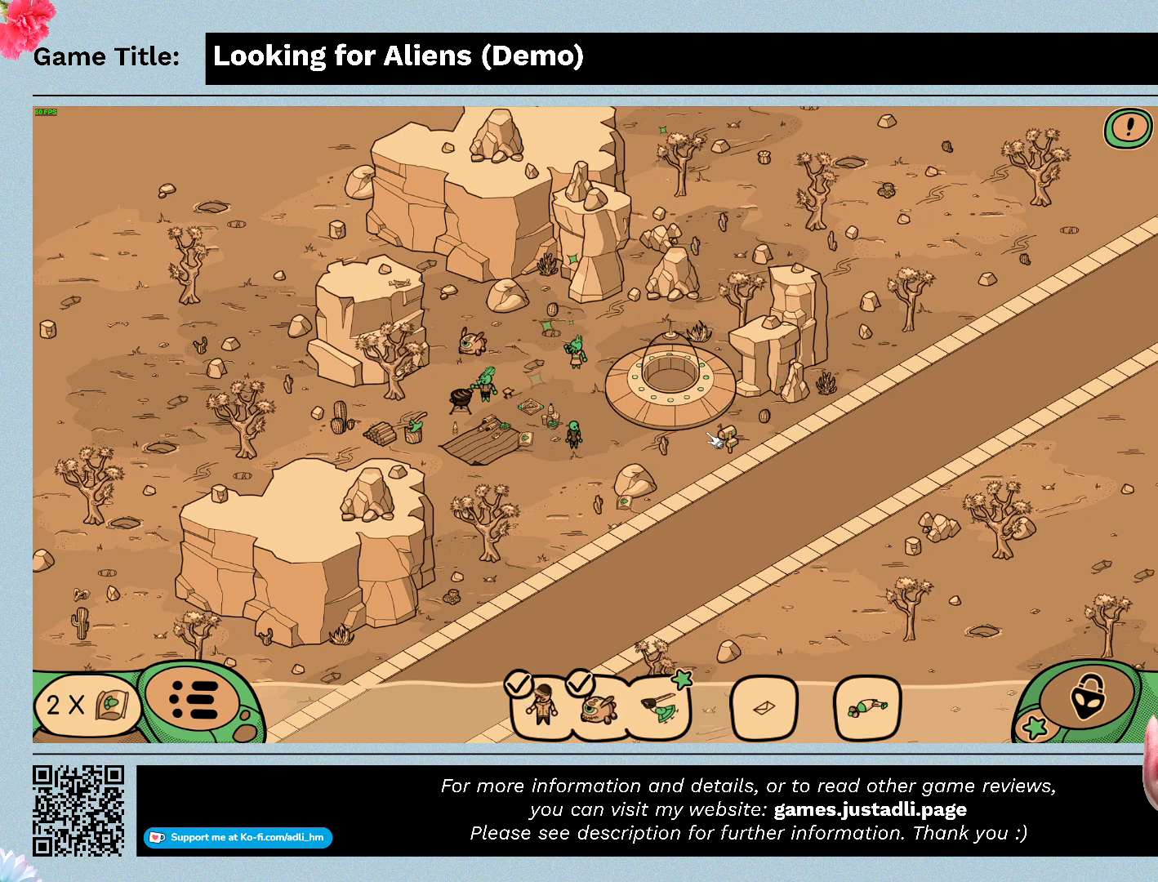
{"keys": [], "mouse": [], "events": []}
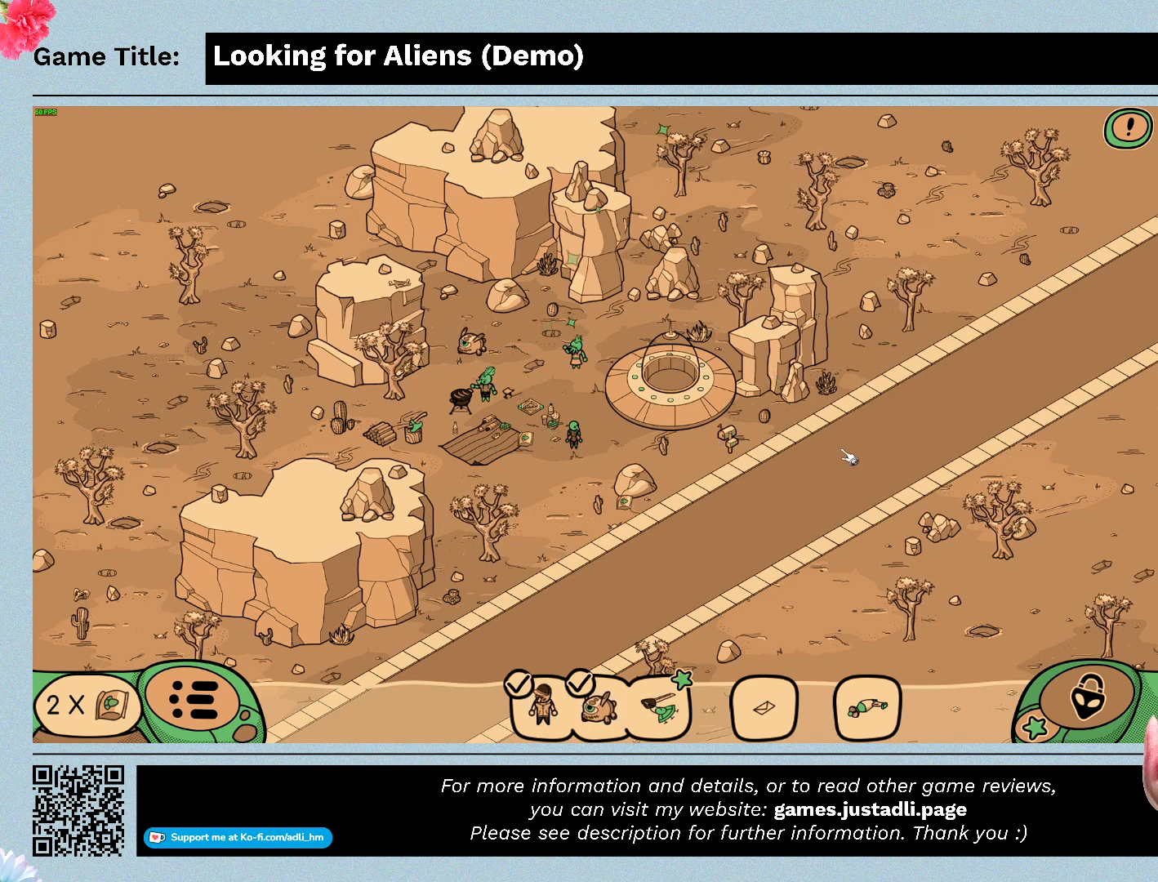
{"keys": [], "mouse": [], "events": []}
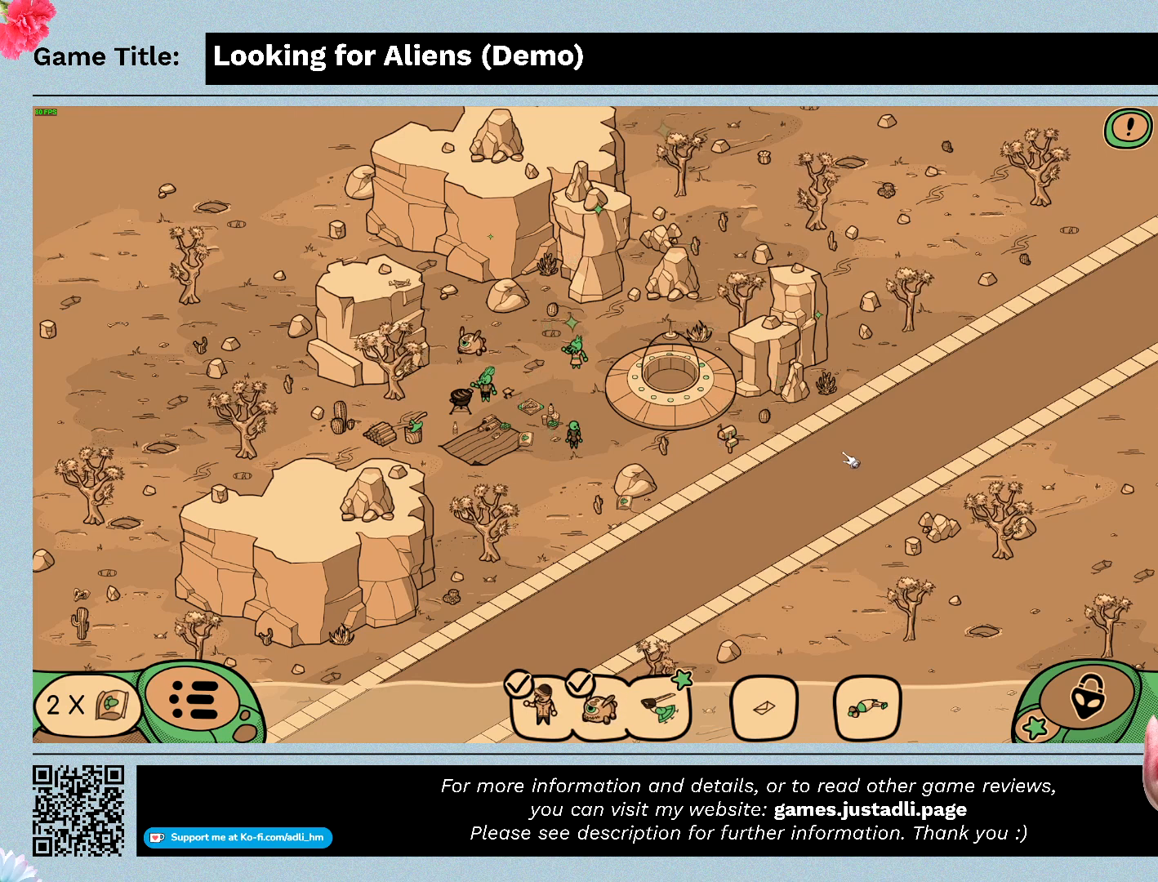
{"keys": [], "mouse": [], "events": []}
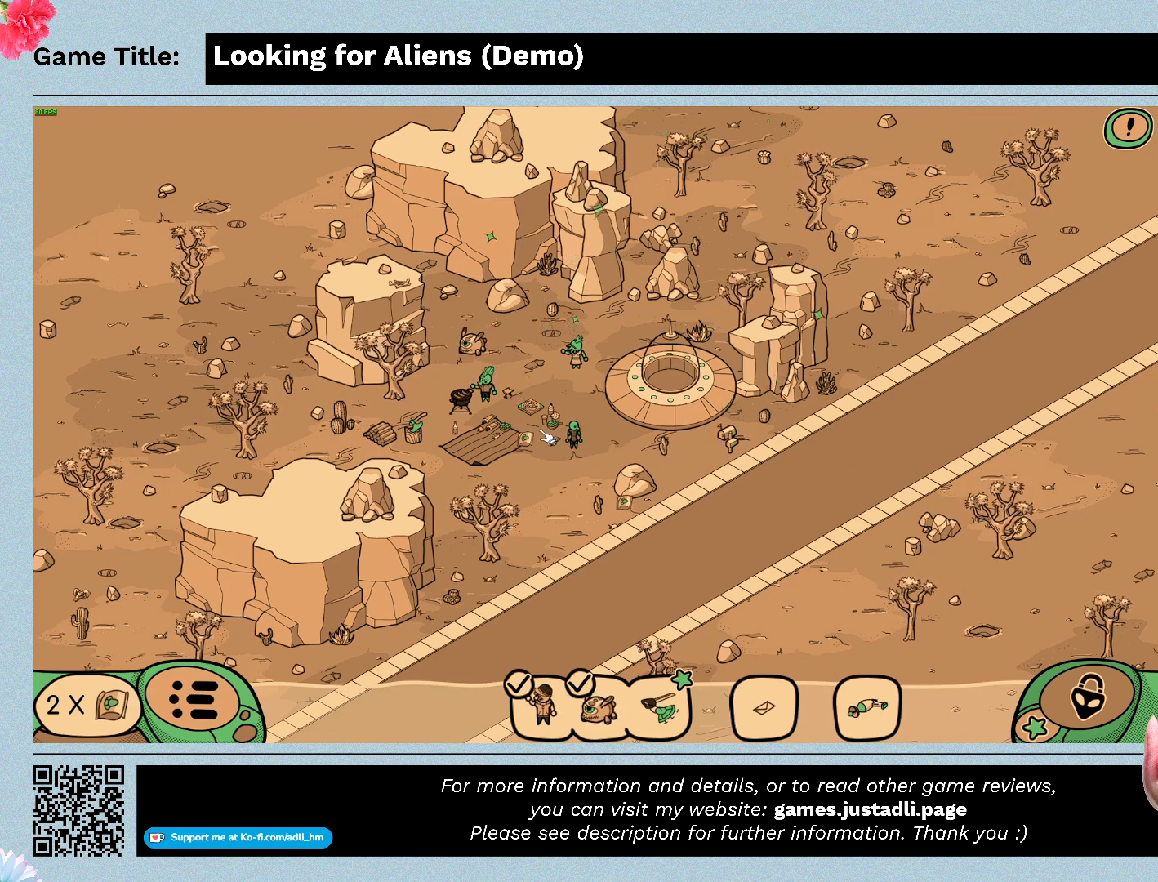
{"keys": [], "mouse": ["left"], "events": [[433, "mouse_left", "down"]]}
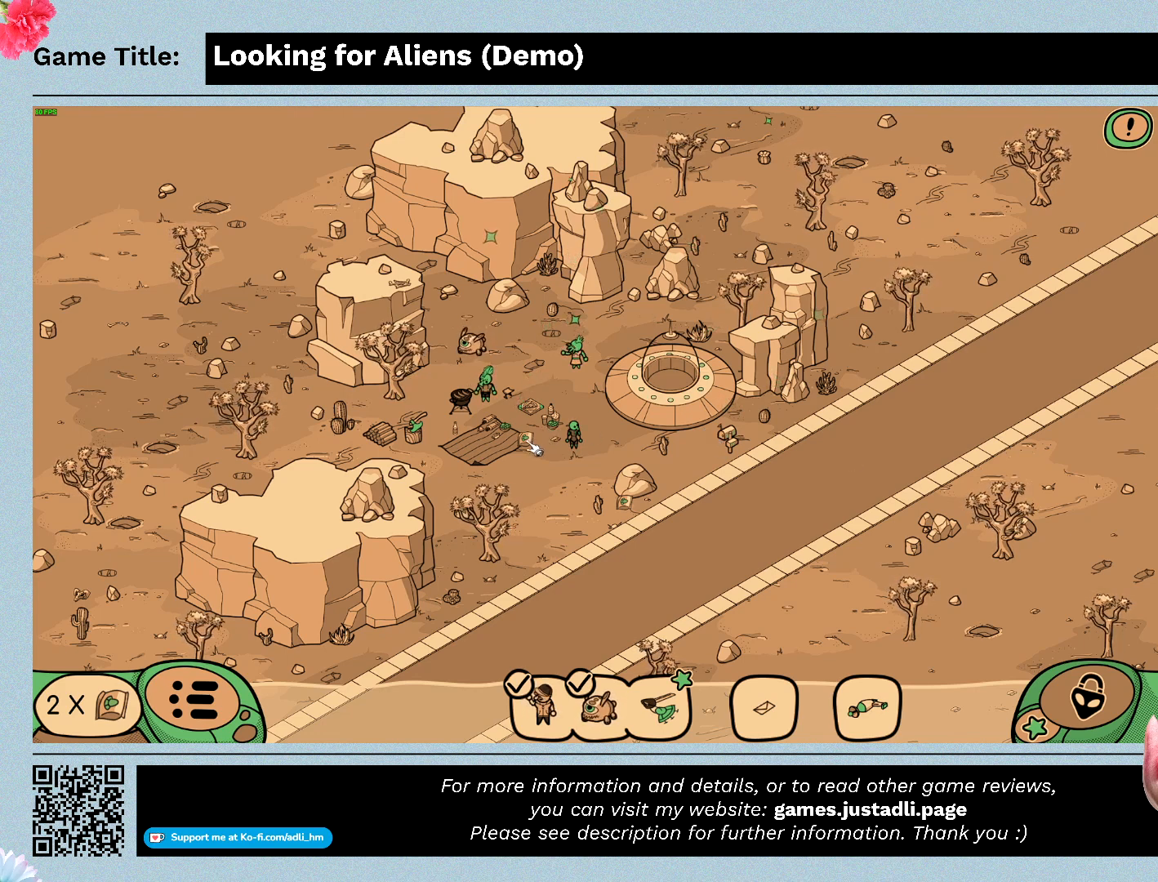
{"keys": [], "mouse": [], "events": [[200, "mouse_left", "up"]]}
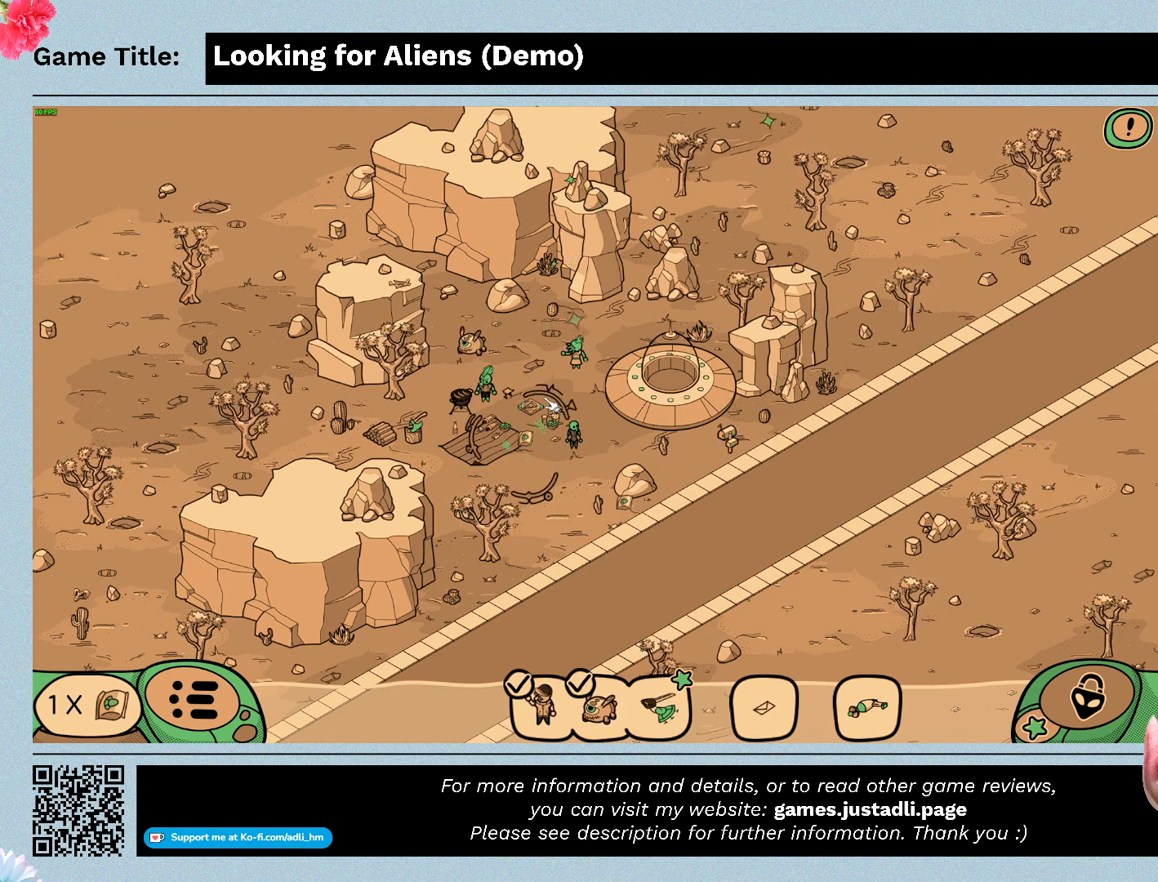
{"keys": [], "mouse": [], "events": []}
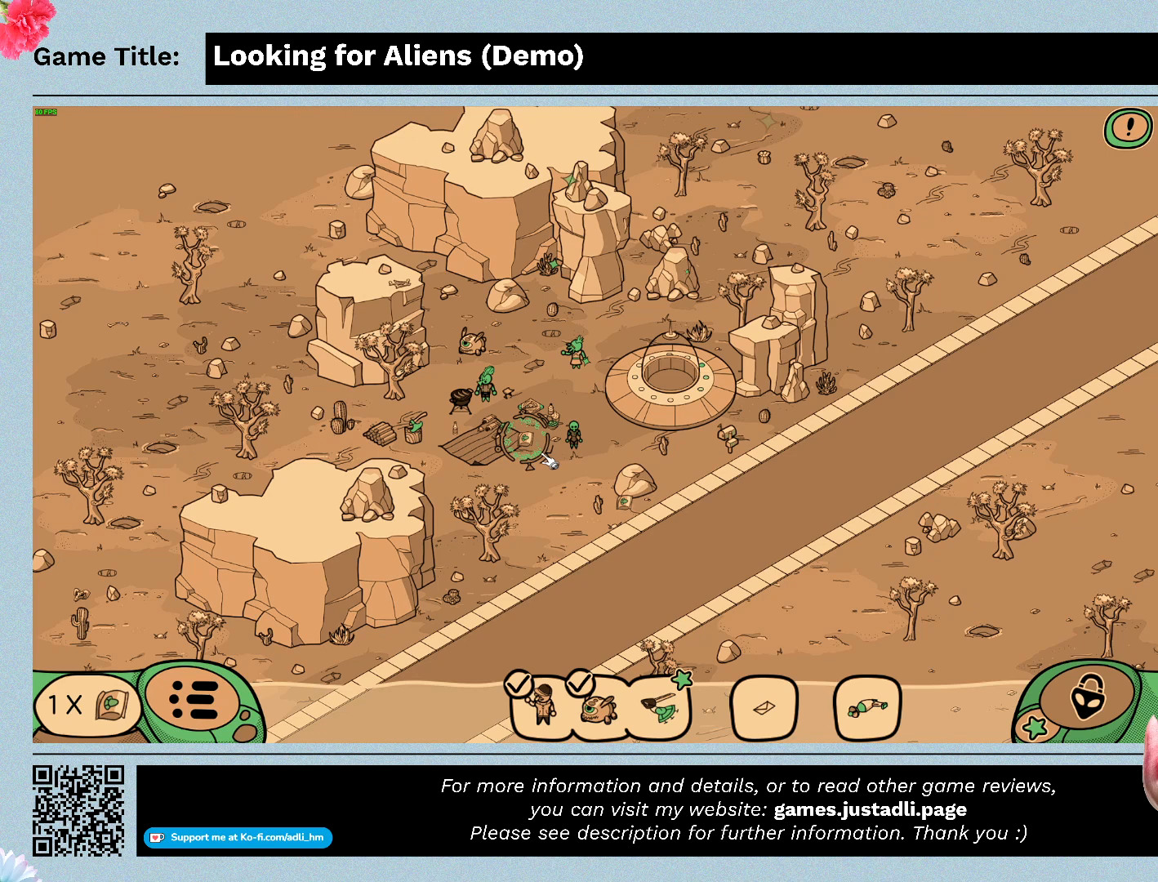
{"keys": [], "mouse": [], "events": []}
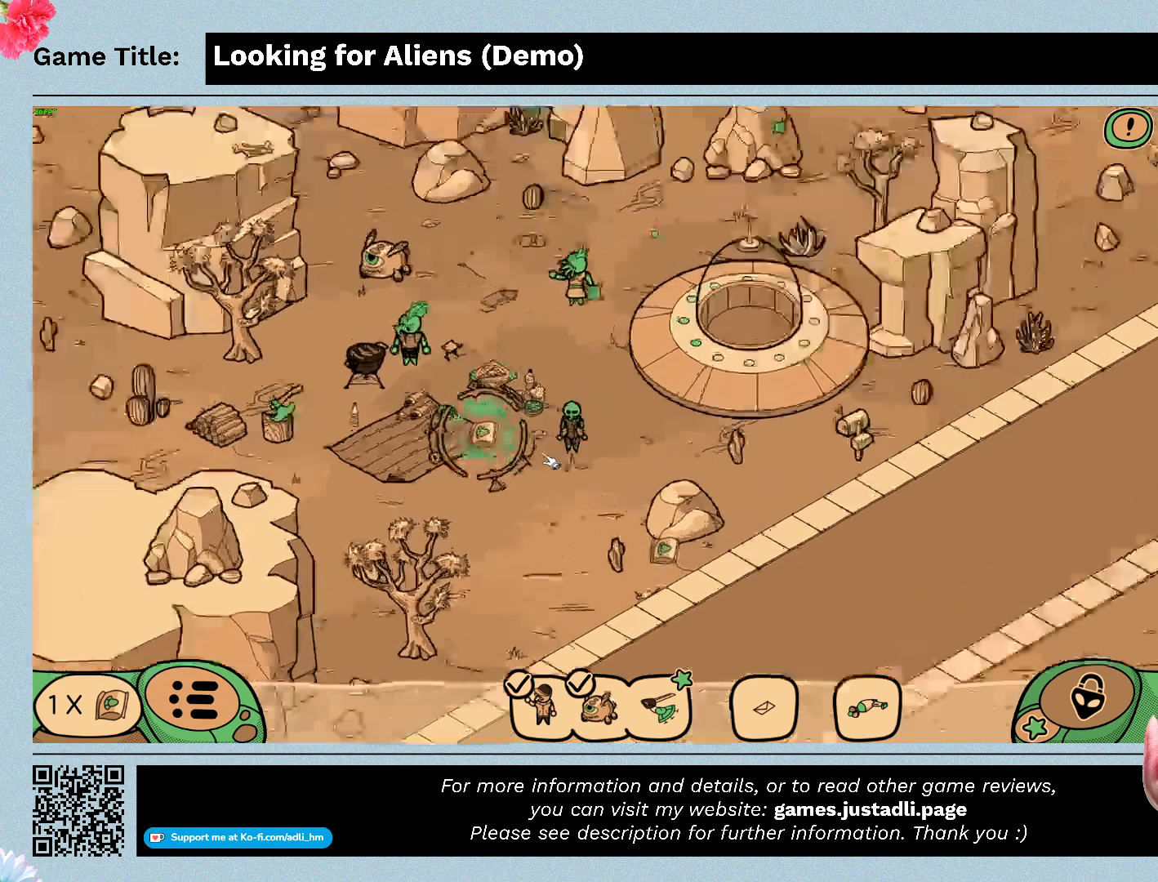
{"keys": [], "mouse": [], "events": []}
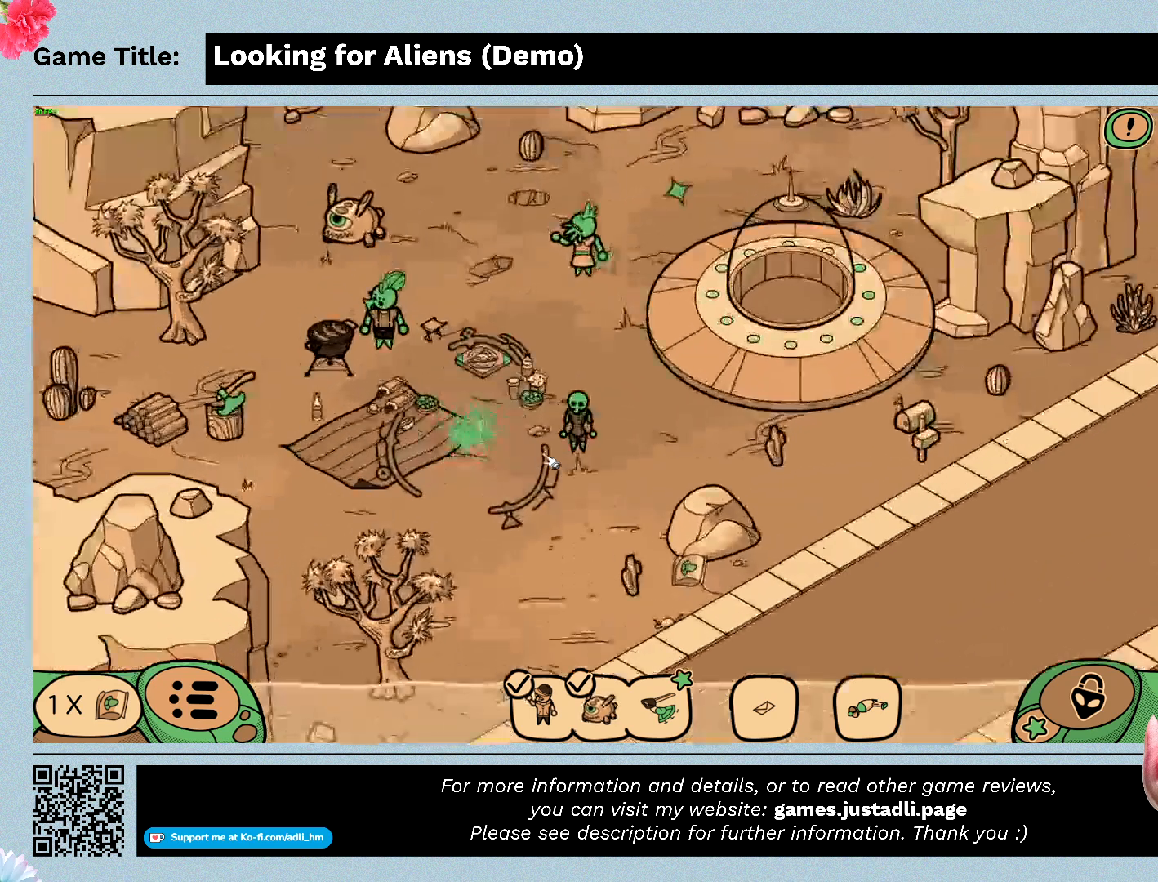
{"keys": [], "mouse": [], "events": []}
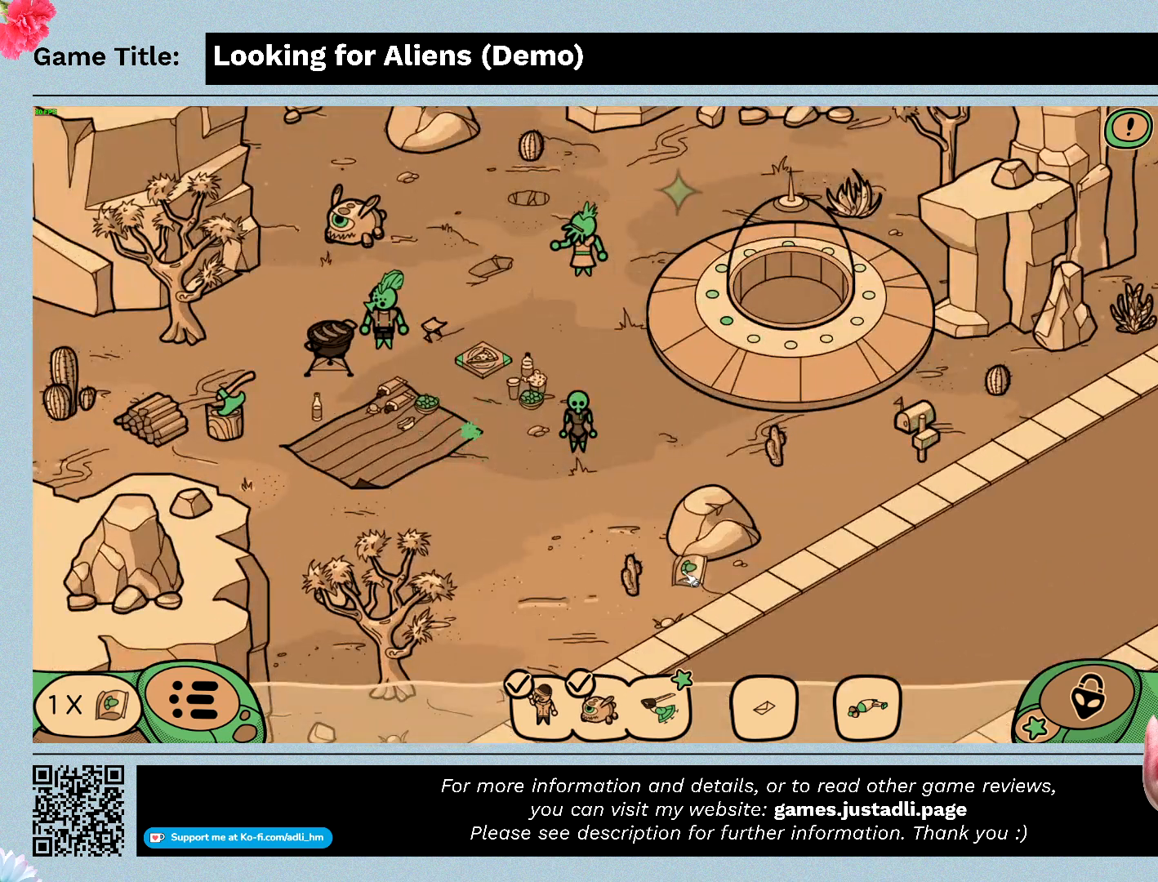
{"keys": [], "mouse": [], "events": [[67, "mouse_left", "down"], [367, "mouse_left", "up"]]}
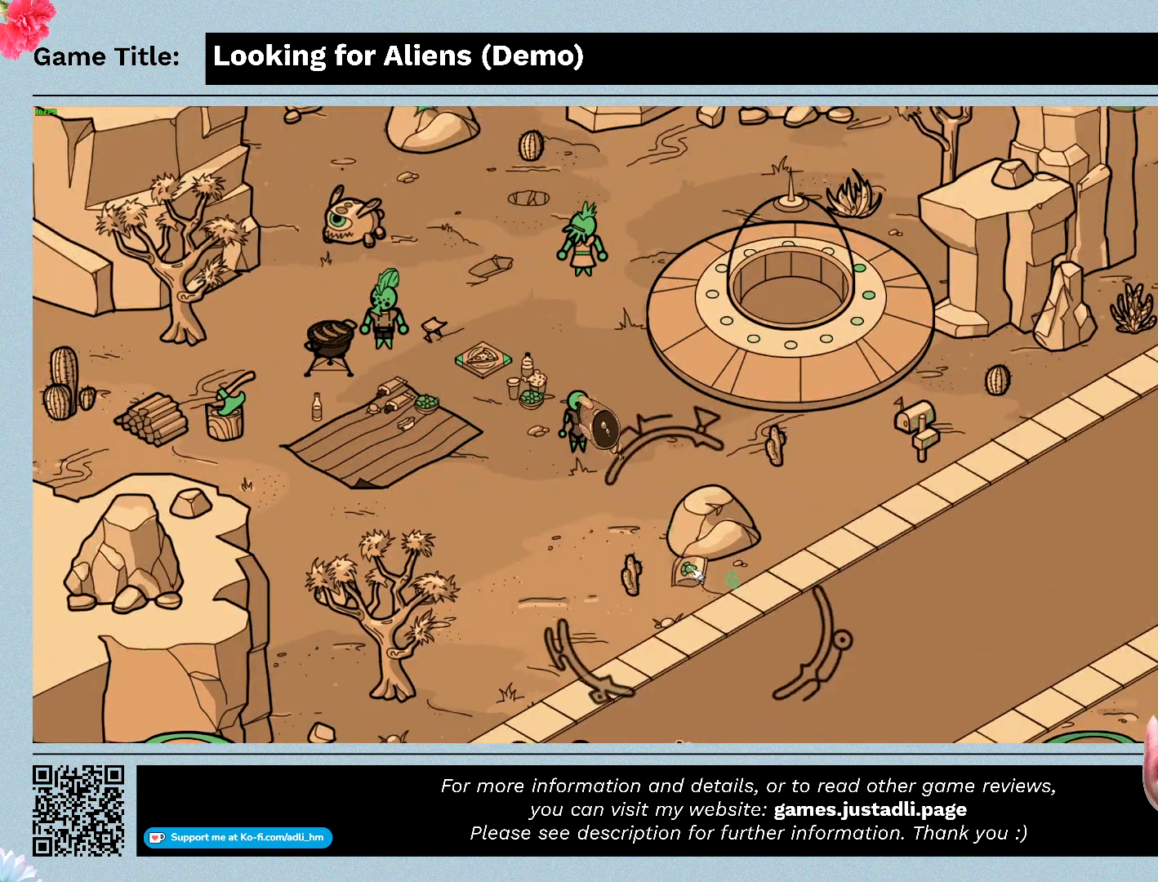
{"keys": [], "mouse": [], "events": []}
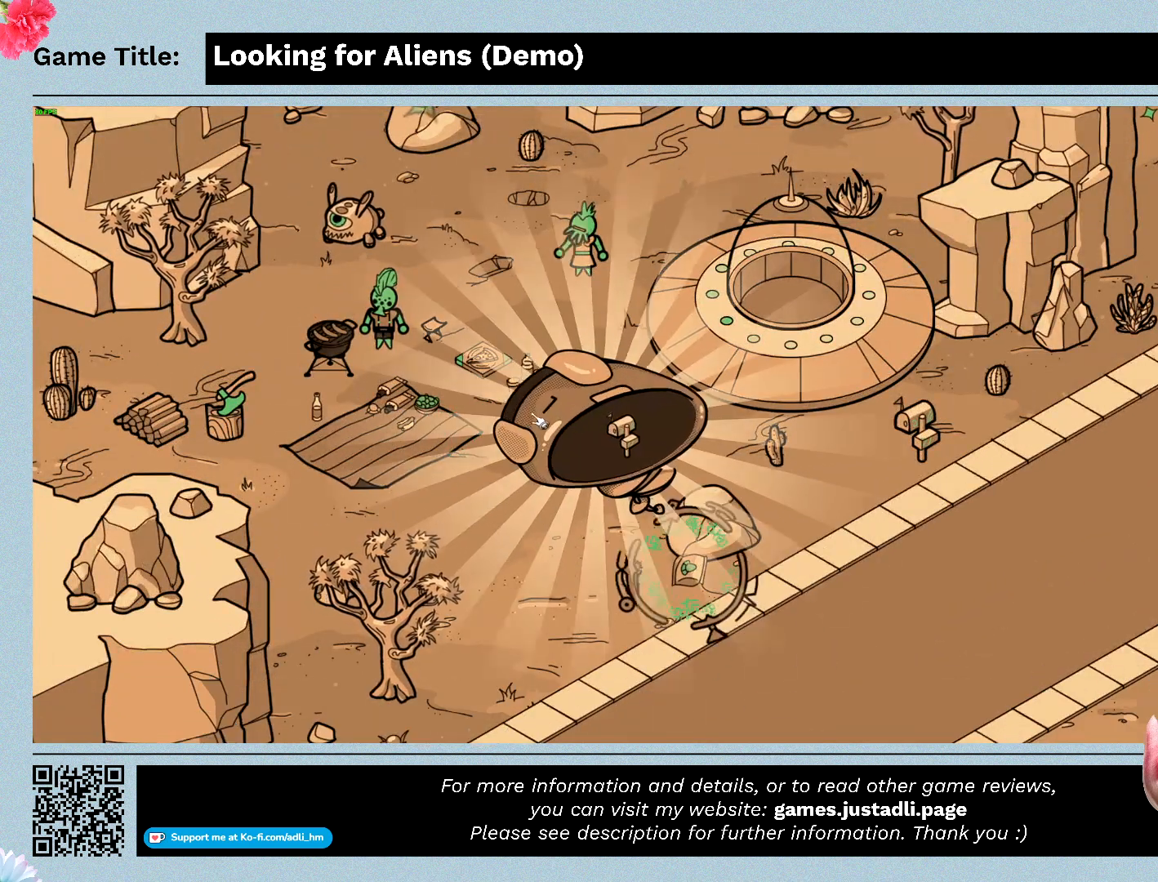
{"keys": [], "mouse": [], "events": []}
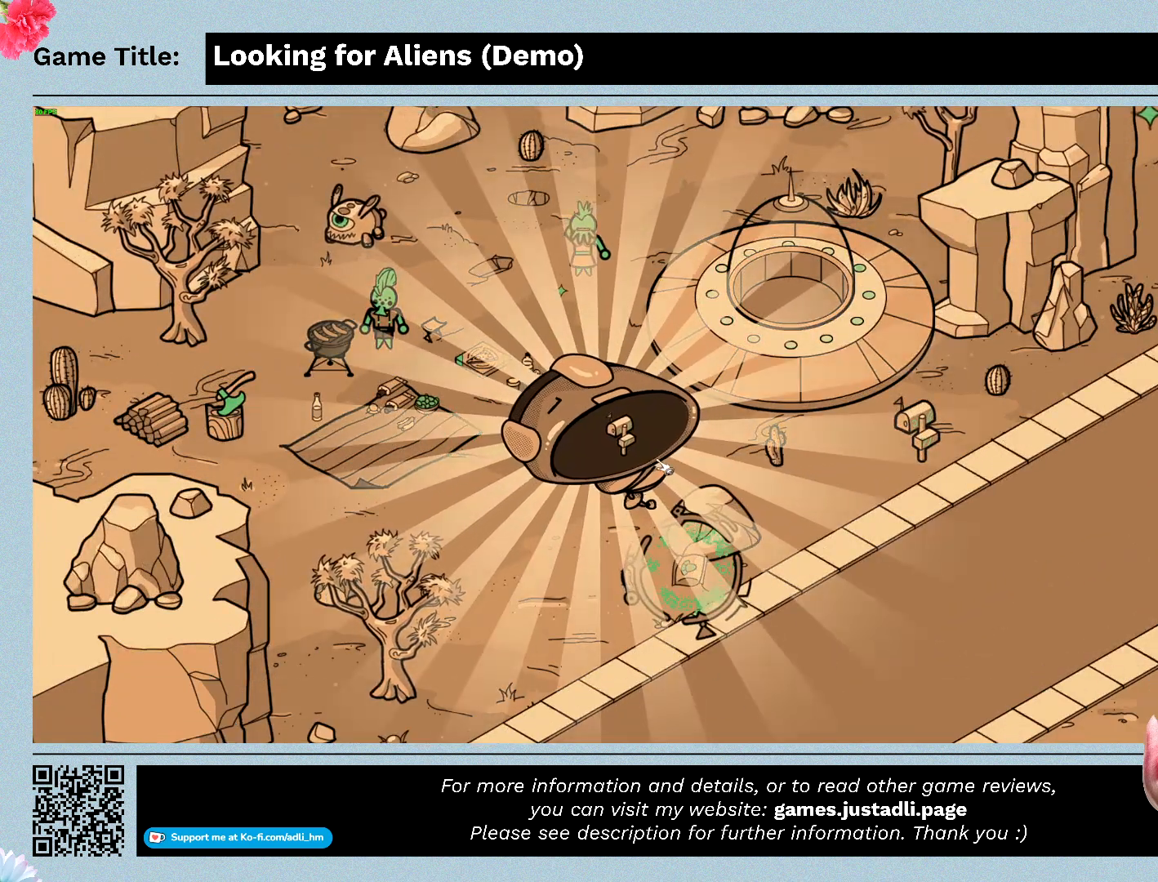
{"keys": [], "mouse": [], "events": []}
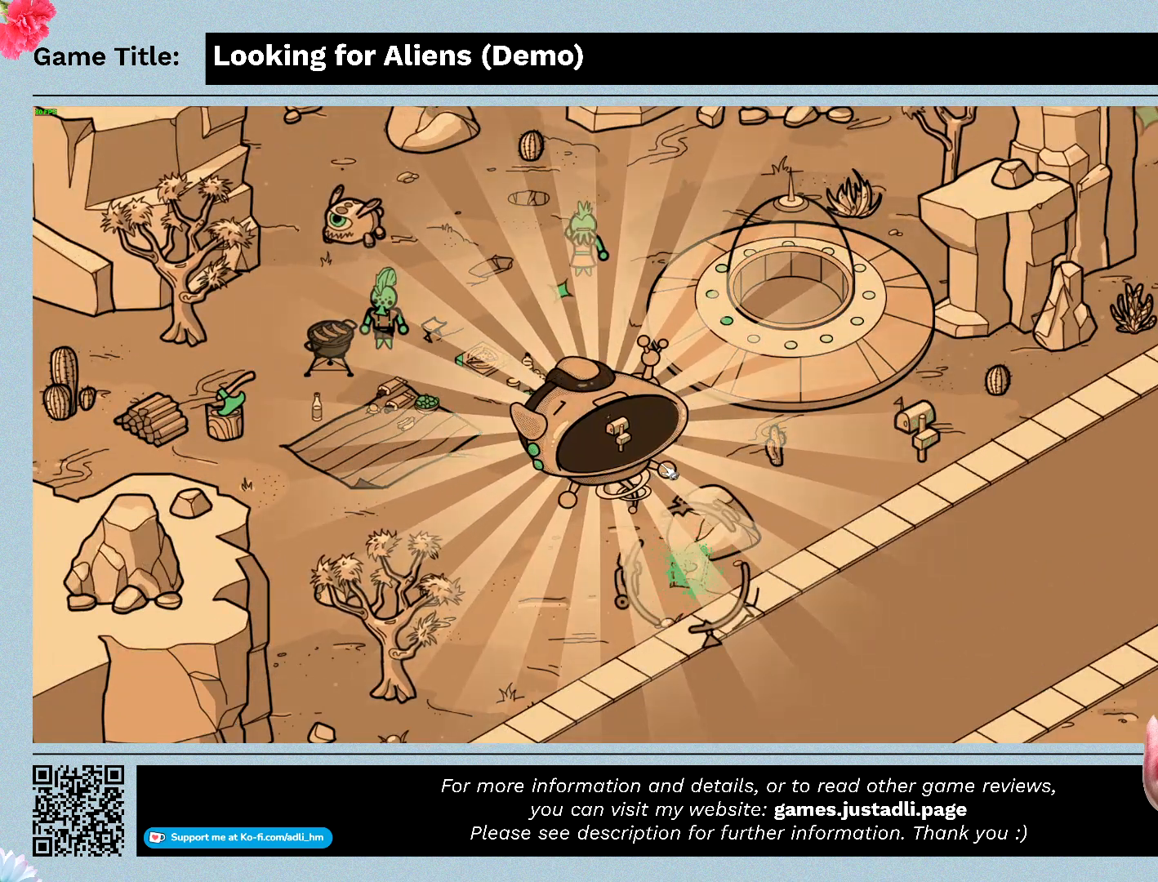
{"keys": [], "mouse": [], "events": []}
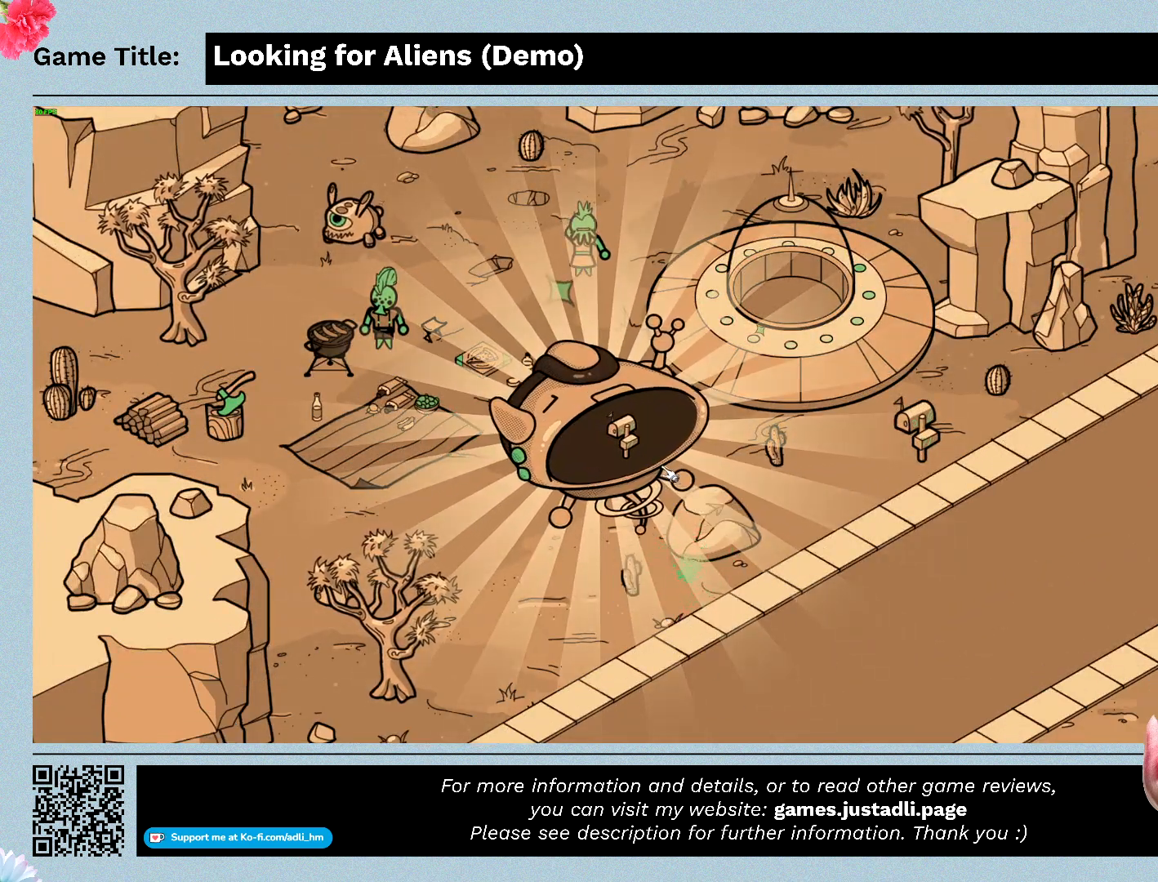
{"keys": [], "mouse": [], "events": []}
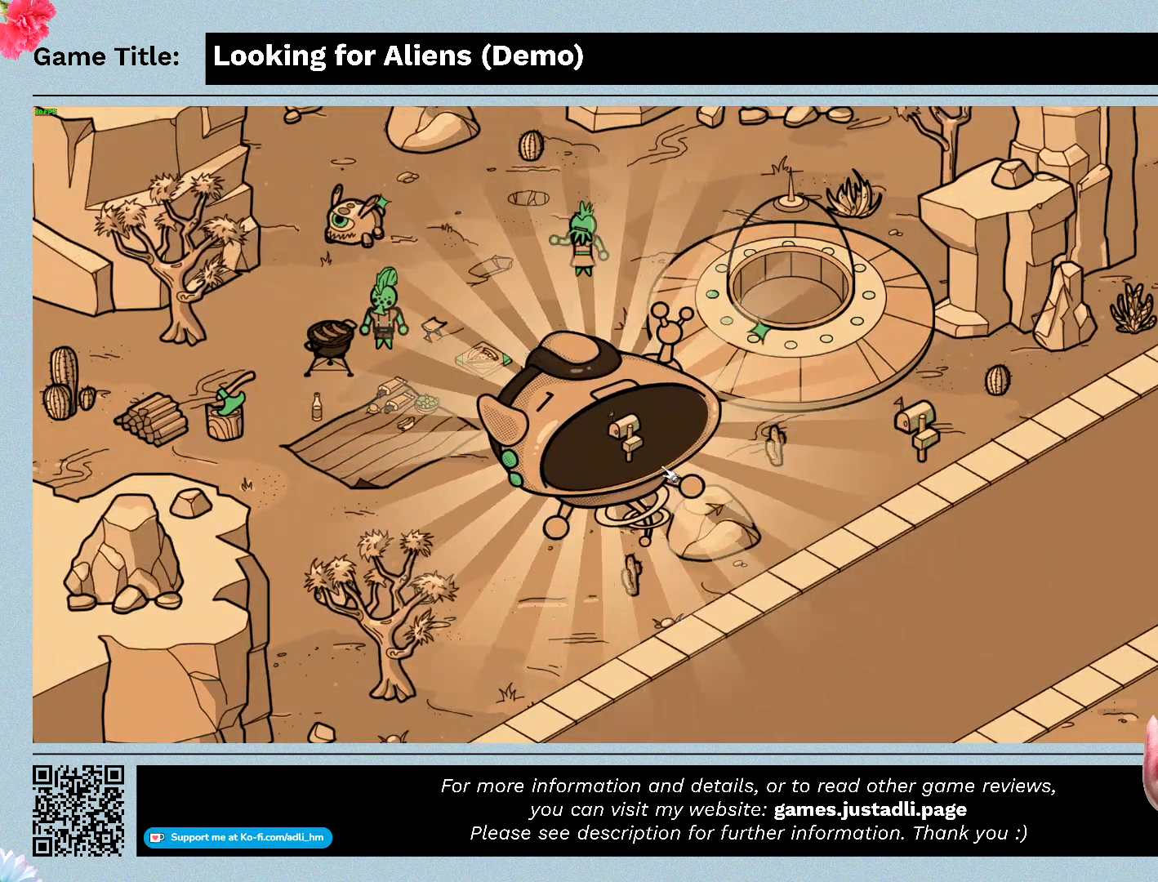
{"keys": [], "mouse": [], "events": []}
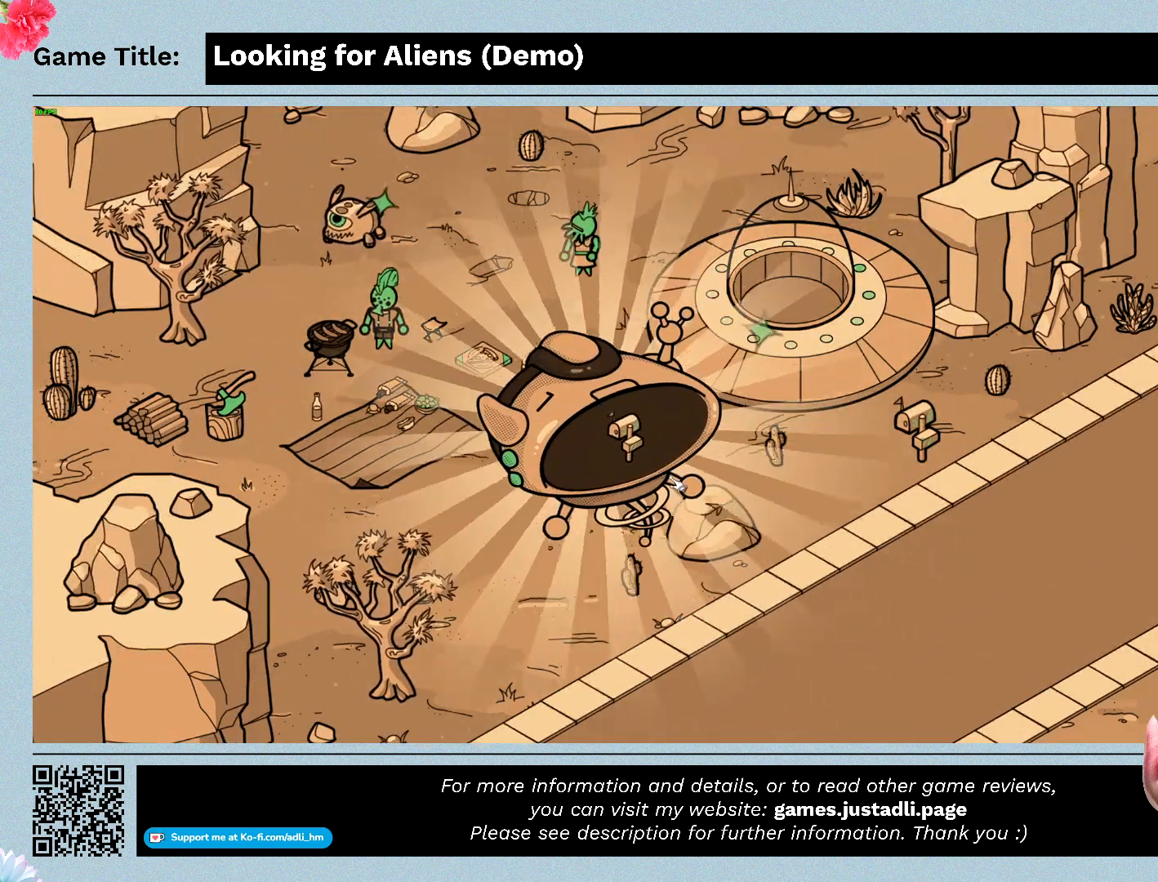
{"keys": [], "mouse": [], "events": []}
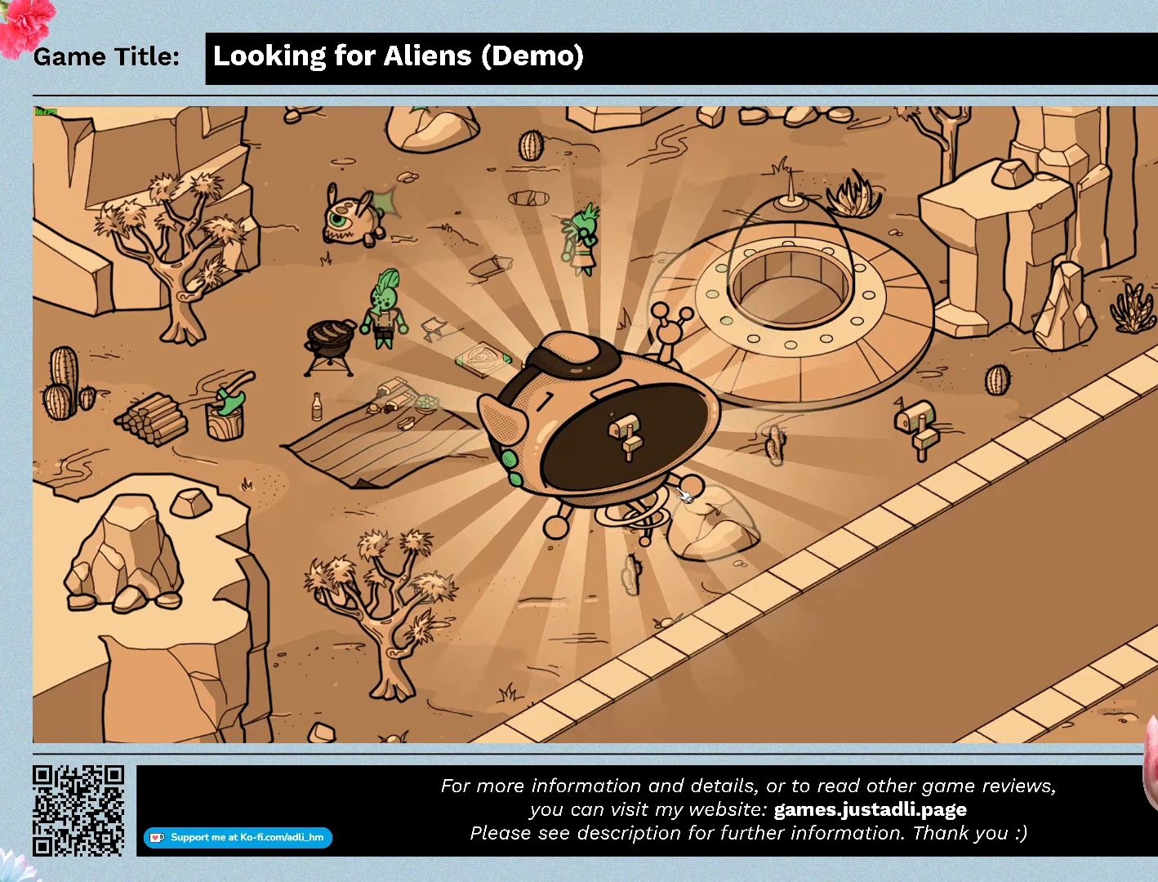
{"keys": [], "mouse": [], "events": []}
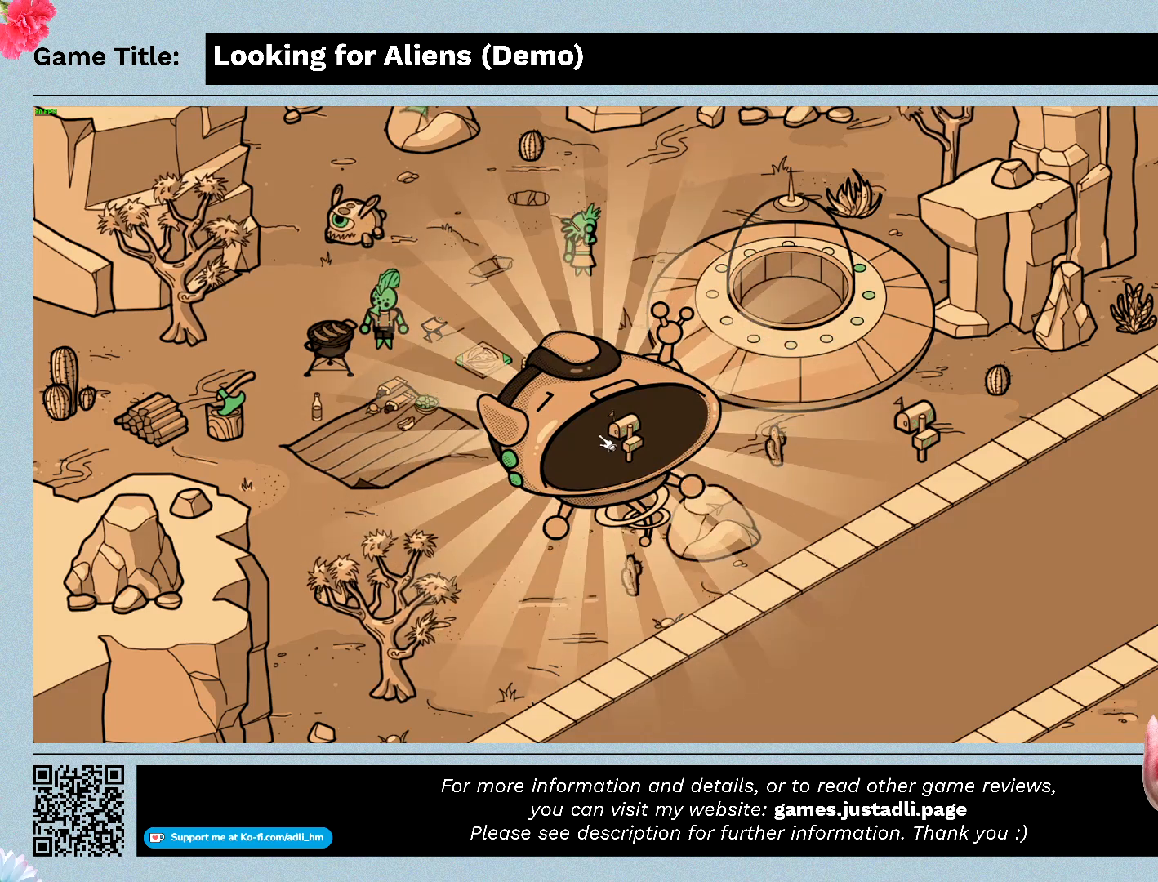
{"keys": [], "mouse": ["left"], "events": [[333, "mouse_left", "down"]]}
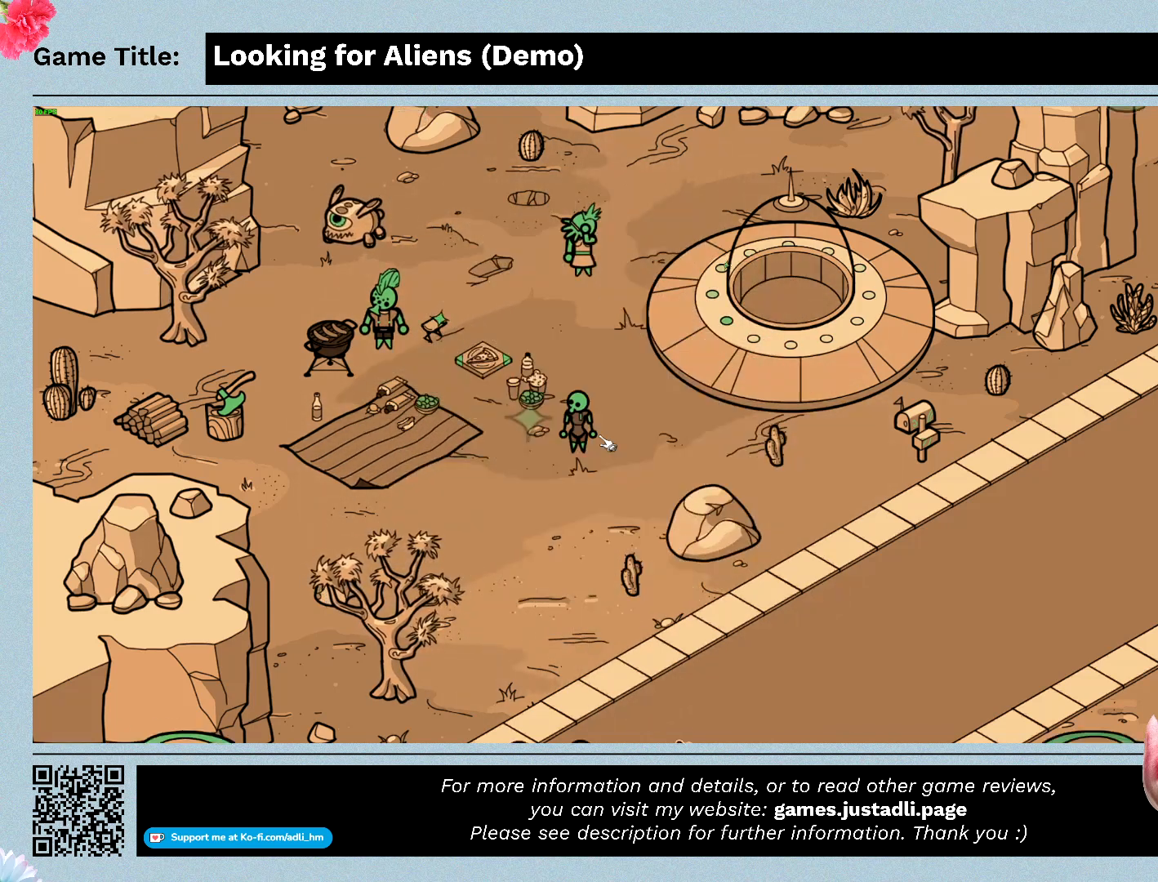
{"keys": [], "mouse": [], "events": [[100, "mouse_left", "up"]]}